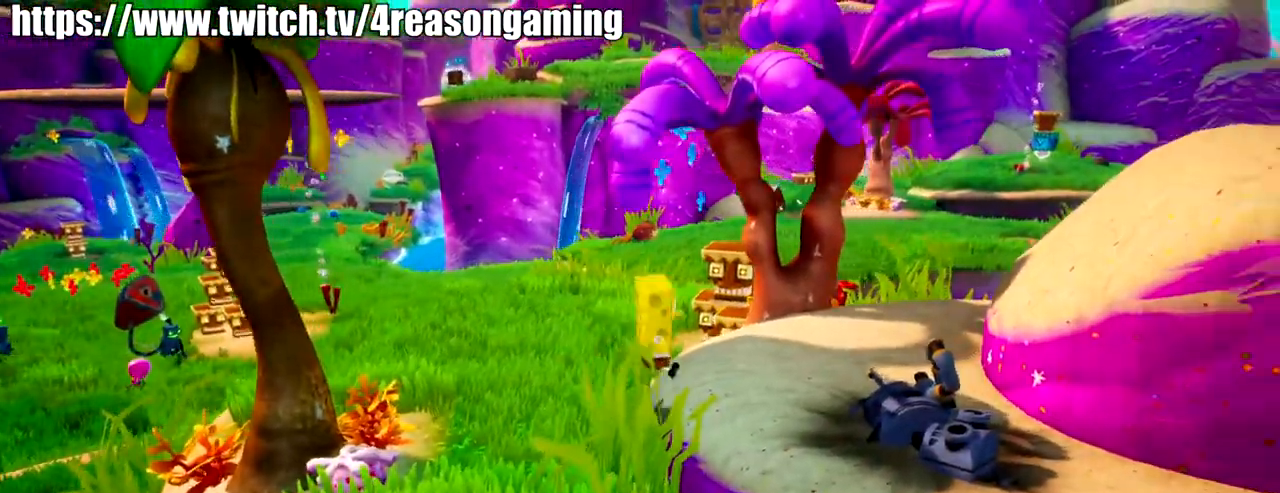
Gameplay with a controller (PlayStation layout); each line is a JSON object with the inputs held at the frame after it. "events" lists button and stick changes between this image and that frame as [ms after this image, input, new state], when the widget could be followed in between.
{"buttons": [], "left_stick": "up", "right_stick": "center", "events": [[33, "left_stick", "center"], [33, "right_stick", "right"], [234, "left_stick", "right"], [284, "right_stick", "center"], [350, "left_stick", "center"], [450, "CROSS", "down"], [500, "CROSS", "up"], [500, "left_stick", "up"]]}
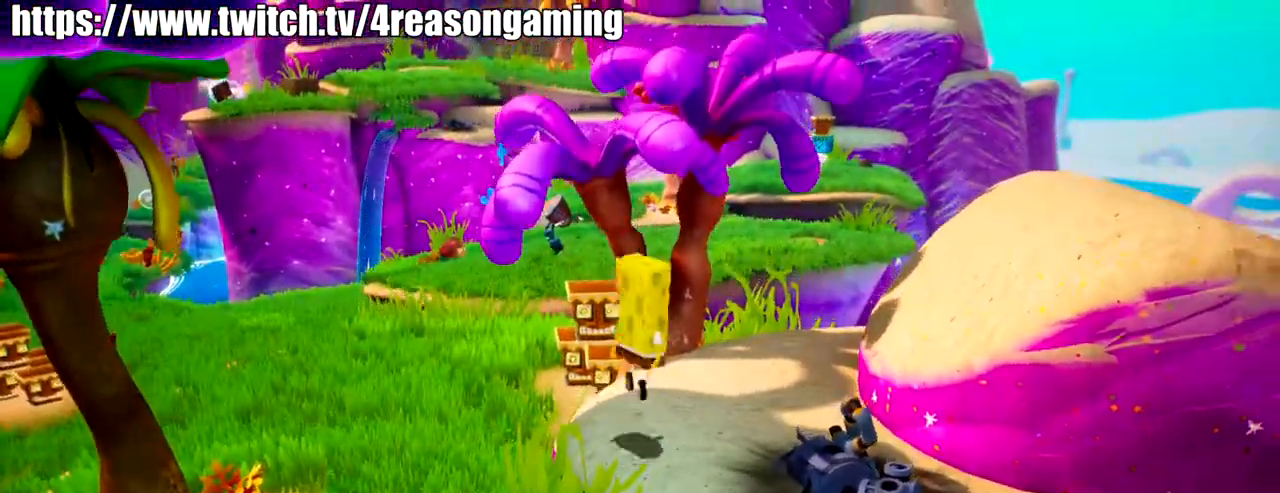
{"buttons": [], "left_stick": "center", "right_stick": "center", "events": [[151, "CROSS", "down"], [267, "CROSS", "up"], [317, "SQUARE", "down"], [367, "SQUARE", "up"], [468, "left_stick", "center"]]}
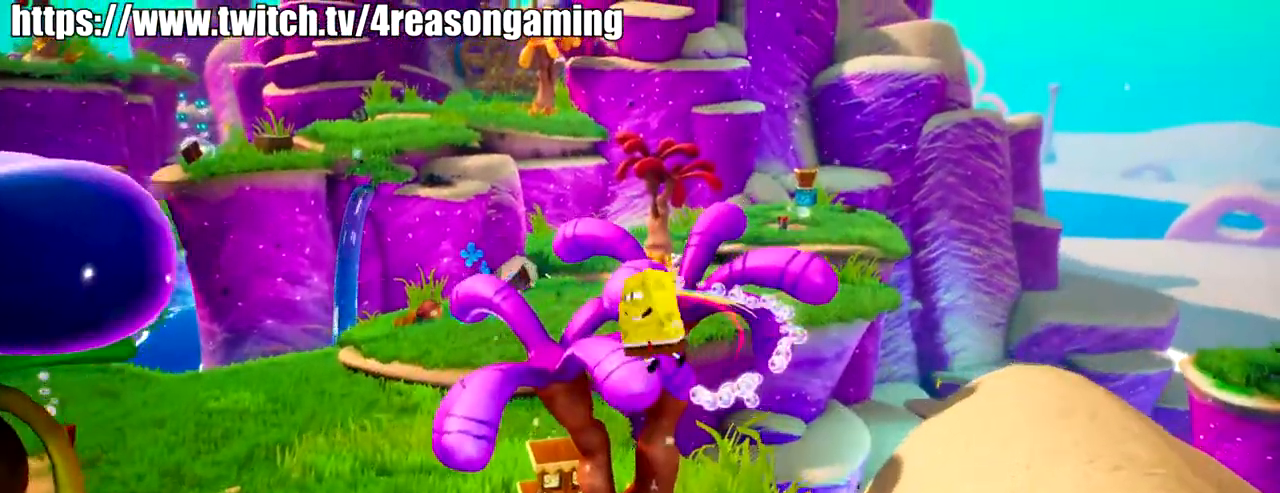
{"buttons": [], "left_stick": "left", "right_stick": "center", "events": [[67, "right_stick", "down"], [117, "right_stick", "down-left"], [183, "left_stick", "left"], [267, "left_stick", "center"], [334, "right_stick", "center"], [484, "left_stick", "left"]]}
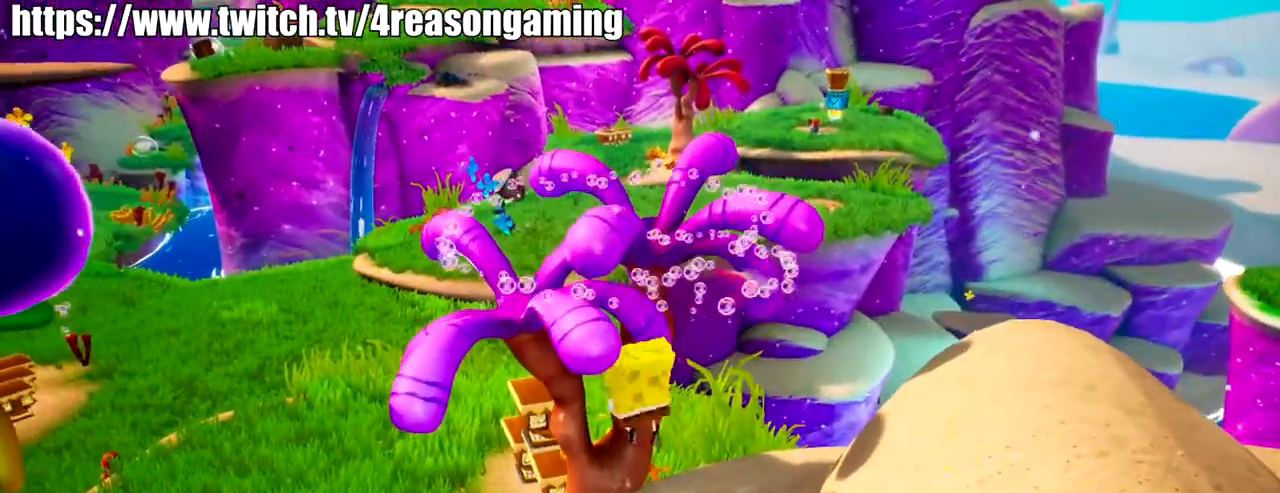
{"buttons": ["CROSS"], "left_stick": "down", "right_stick": "center", "events": [[151, "left_stick", "center"], [234, "left_stick", "down"], [501, "CROSS", "down"]]}
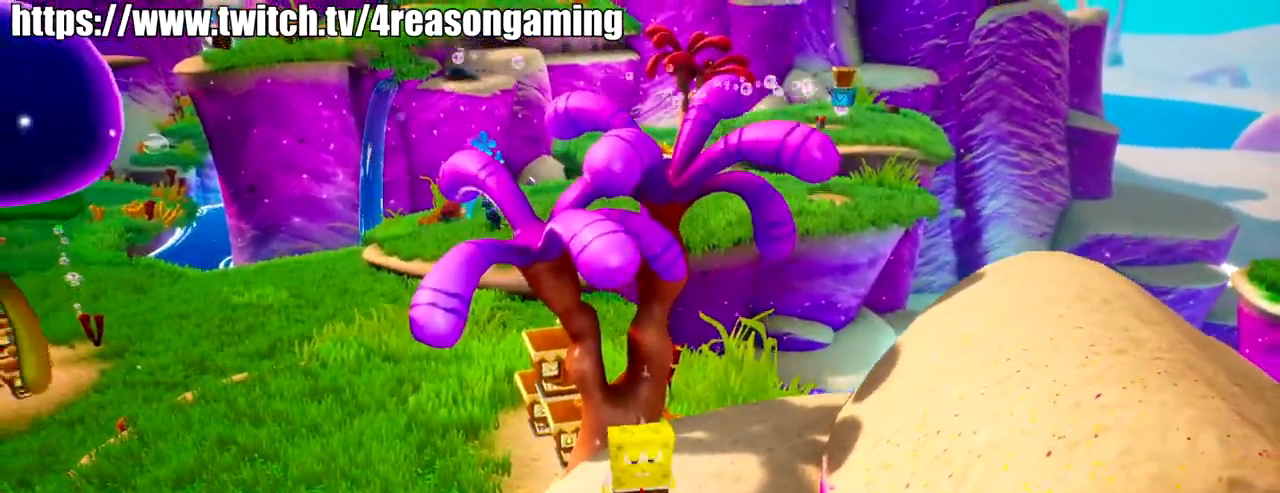
{"buttons": ["SQUARE"], "left_stick": "up-left", "right_stick": "center", "events": [[50, "left_stick", "down-left"], [100, "CROSS", "up"], [217, "left_stick", "up"], [317, "CROSS", "down"], [367, "CROSS", "up"], [417, "left_stick", "up-left"], [467, "SQUARE", "down"]]}